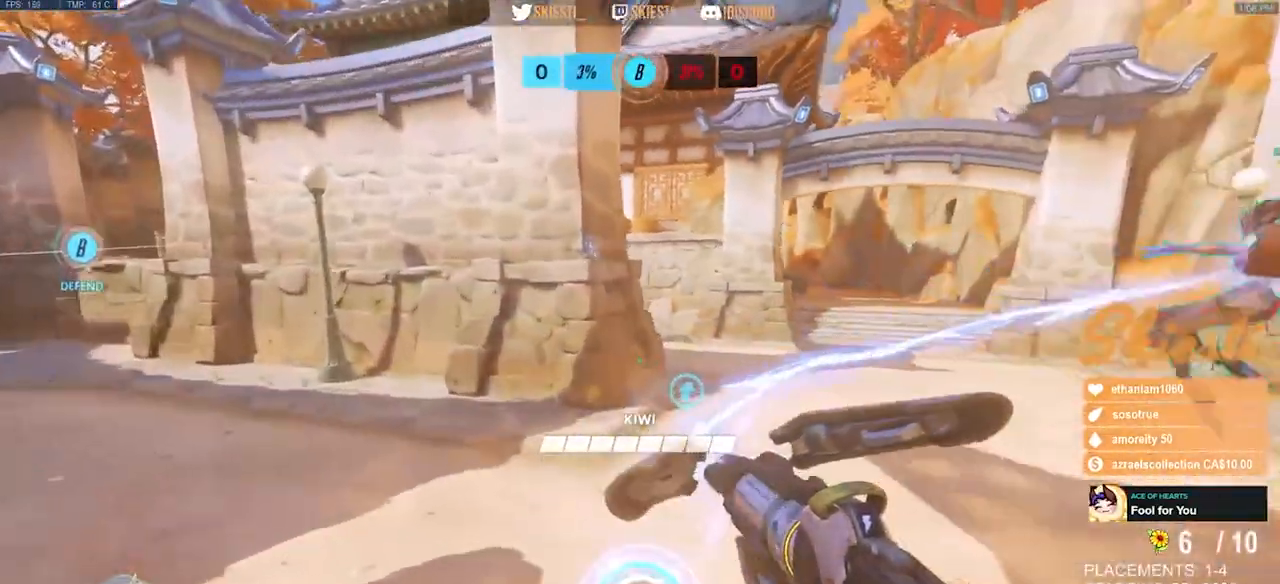
Gameplay with keyboard and mouse; each line is a JSON object with the keys and mouse buttons held at the frame after it. "events" lists presses ("down") and releases ("up") of "a", "ctrl", "d", "e", "q", "s", "shift", "space", "w", "mouse_left", "mouse_wheel", "mouse_right", "mouse_mb4" and "mouse_mb5" between this image and that frame as [ms after this image, input, new state], when the widget could be followed in between. "mouse_left", "mouse_wheel", "mouse_right", "mouse_mb4", "mouse_mb5" = the "left", "wheel", "right", "mb4", "mb5" buttons of the "mouse" list. No other keys are recorded. "wheel" means that the mouse wheel is clicked or scrolled. Mouse movement is not recorded.
{"keys": ["d", "w"], "mouse": ["left"], "events": [[150, "a", "up"], [267, "d", "down"]]}
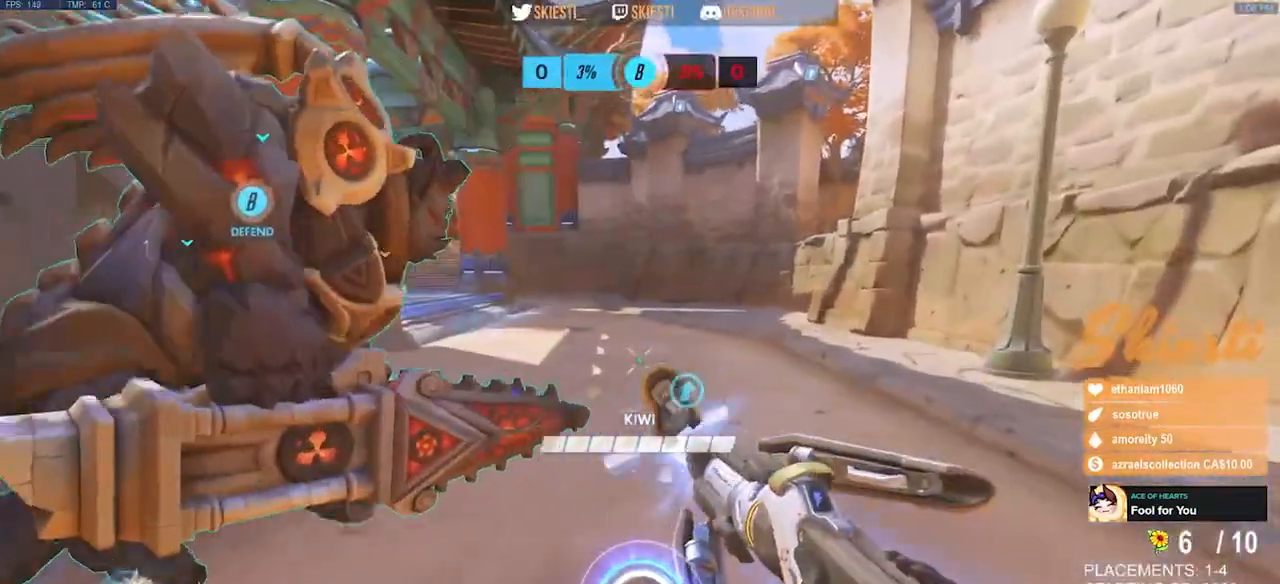
{"keys": ["a"], "mouse": ["left"], "events": [[17, "w", "up"], [167, "w", "down"], [217, "a", "down"], [267, "d", "up"], [333, "w", "up"]]}
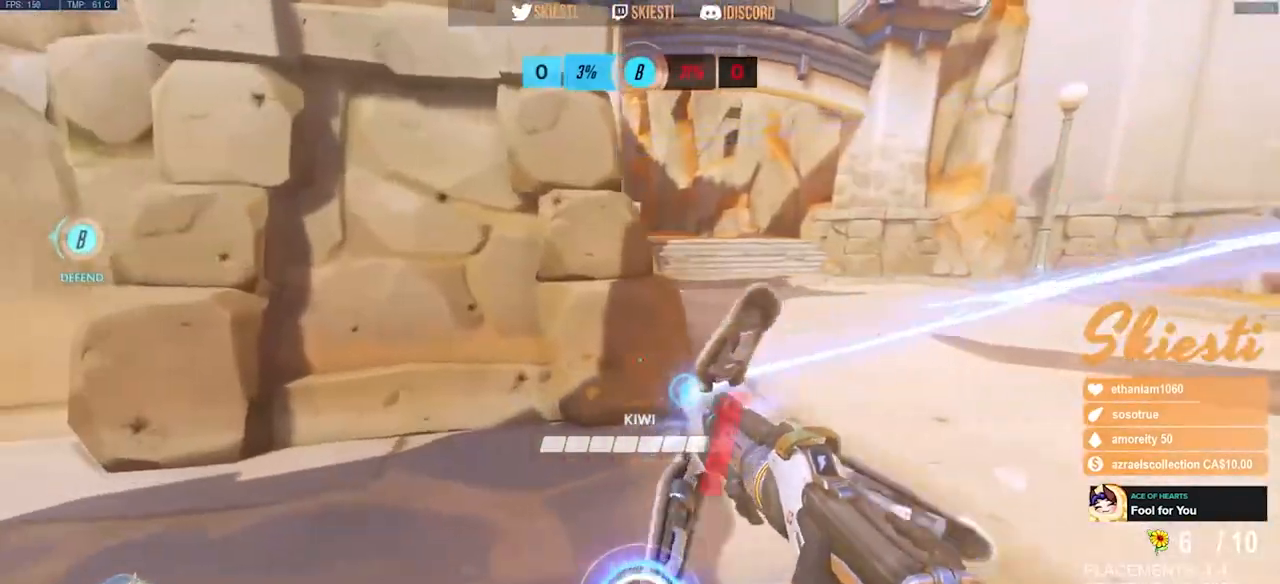
{"keys": ["d", "s"], "mouse": ["left", "right"], "events": [[17, "mouse_right", "down"], [33, "s", "down"], [150, "a", "up"], [217, "d", "down"]]}
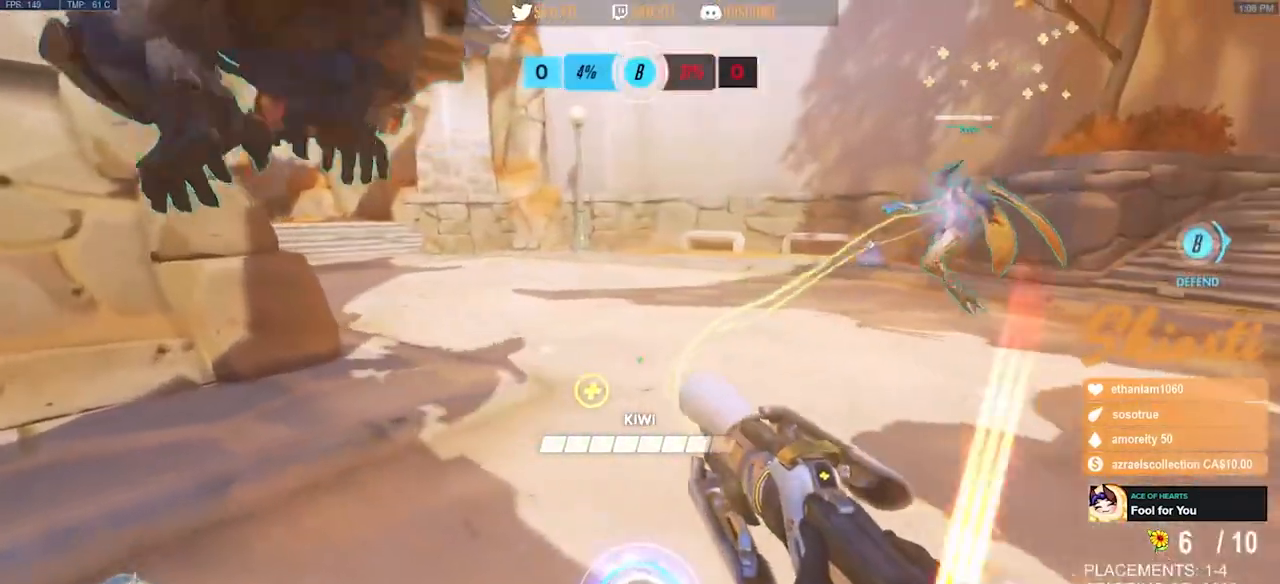
{"keys": ["a", "d", "s"], "mouse": ["left", "right"], "events": [[417, "a", "down"]]}
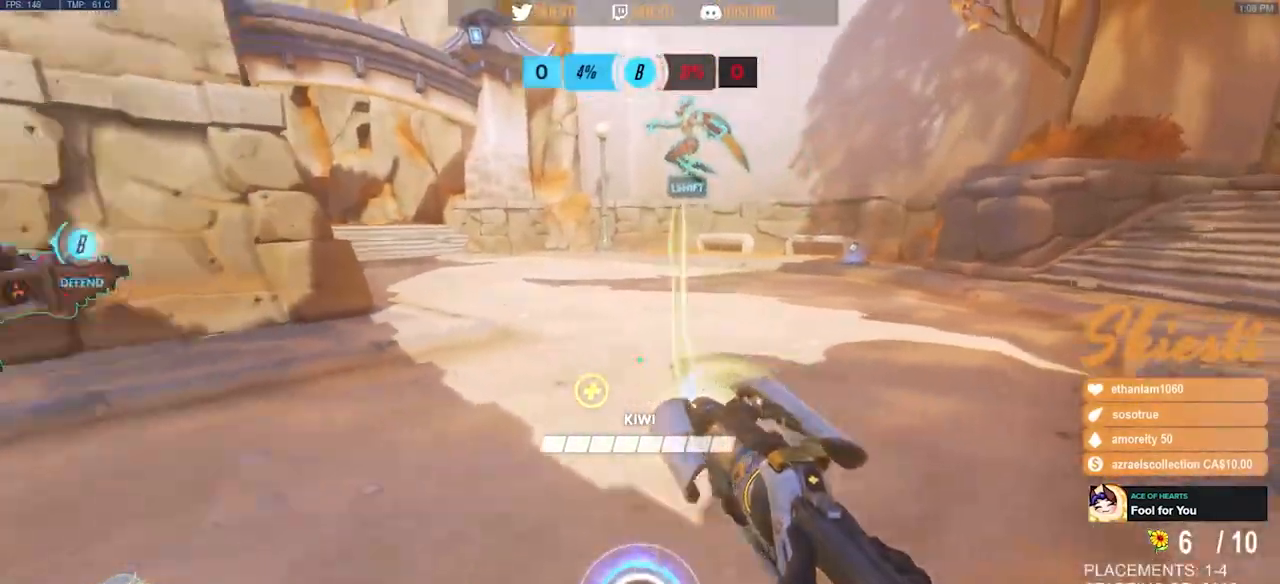
{"keys": ["a", "s"], "mouse": ["left"], "events": [[33, "d", "up"], [33, "mouse_right", "up"], [83, "space", "down"], [250, "space", "up"]]}
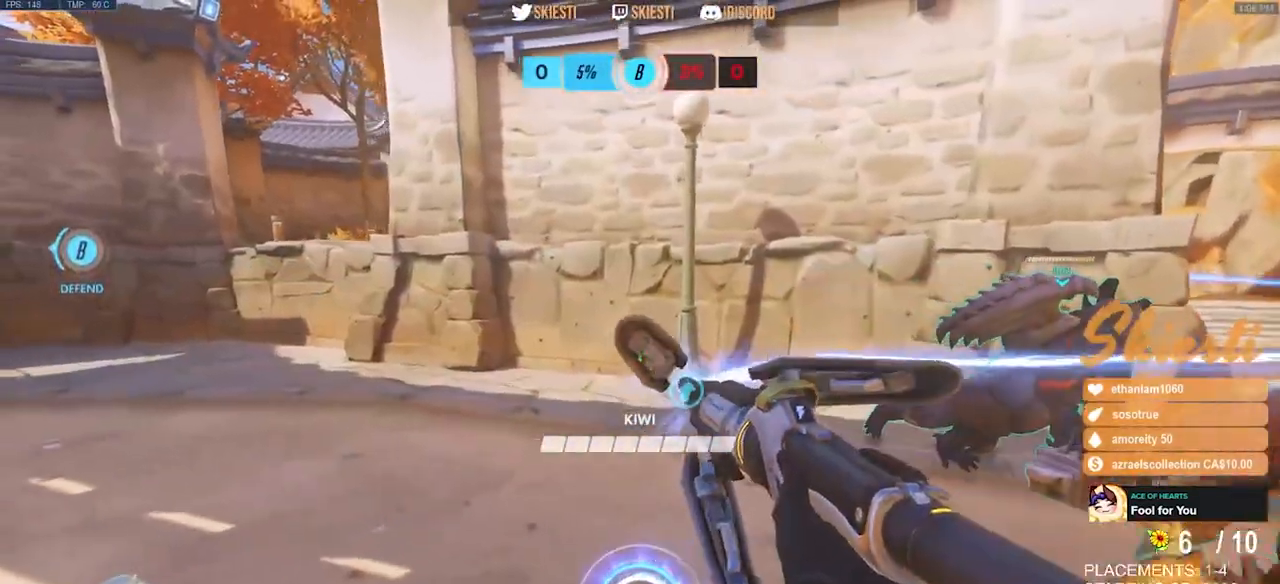
{"keys": ["s"], "mouse": ["left"], "events": [[500, "a", "up"]]}
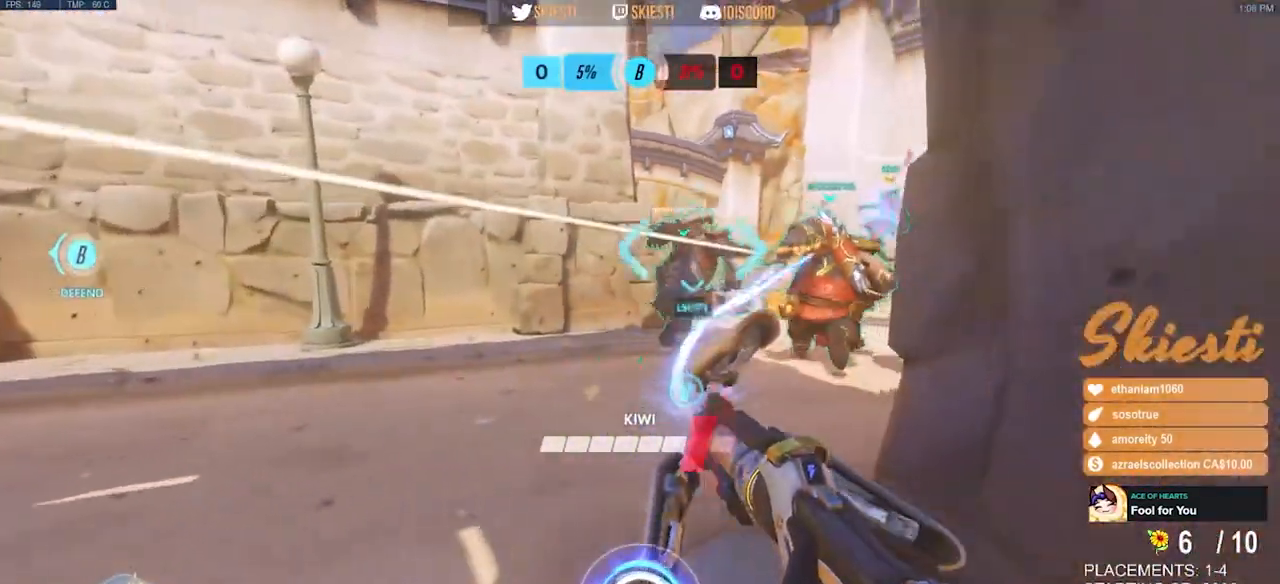
{"keys": ["a"], "mouse": ["left", "right"], "events": [[183, "a", "down"], [283, "mouse_right", "down"], [350, "s", "up"]]}
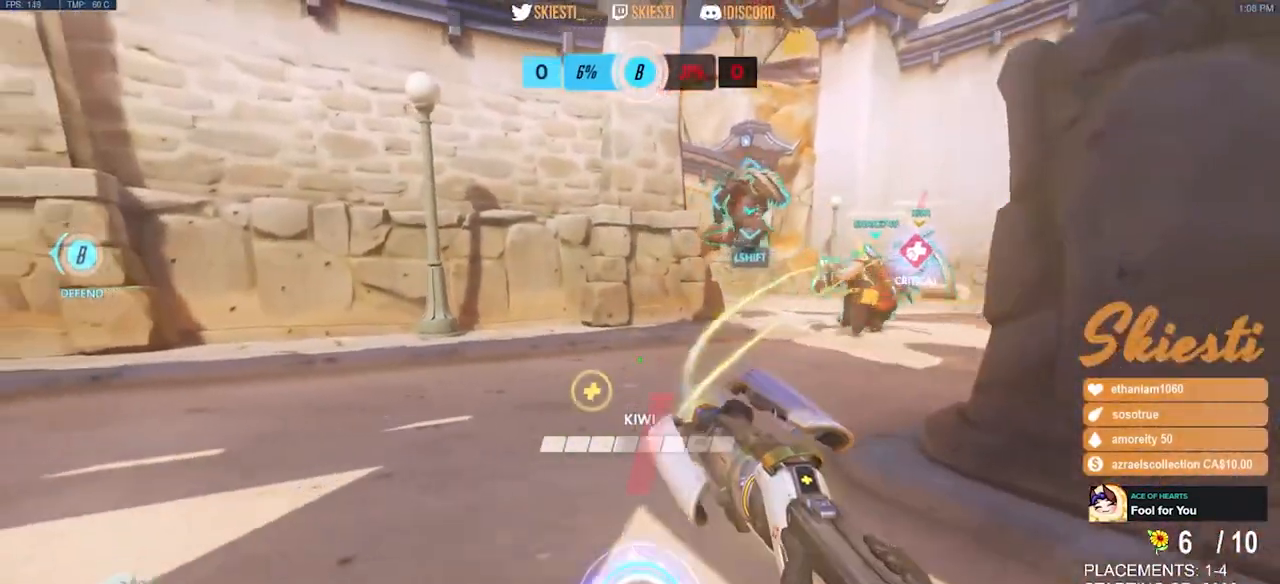
{"keys": ["d", "w"], "mouse": ["left", "right"], "events": [[50, "w", "down"], [250, "a", "up"], [300, "d", "down"]]}
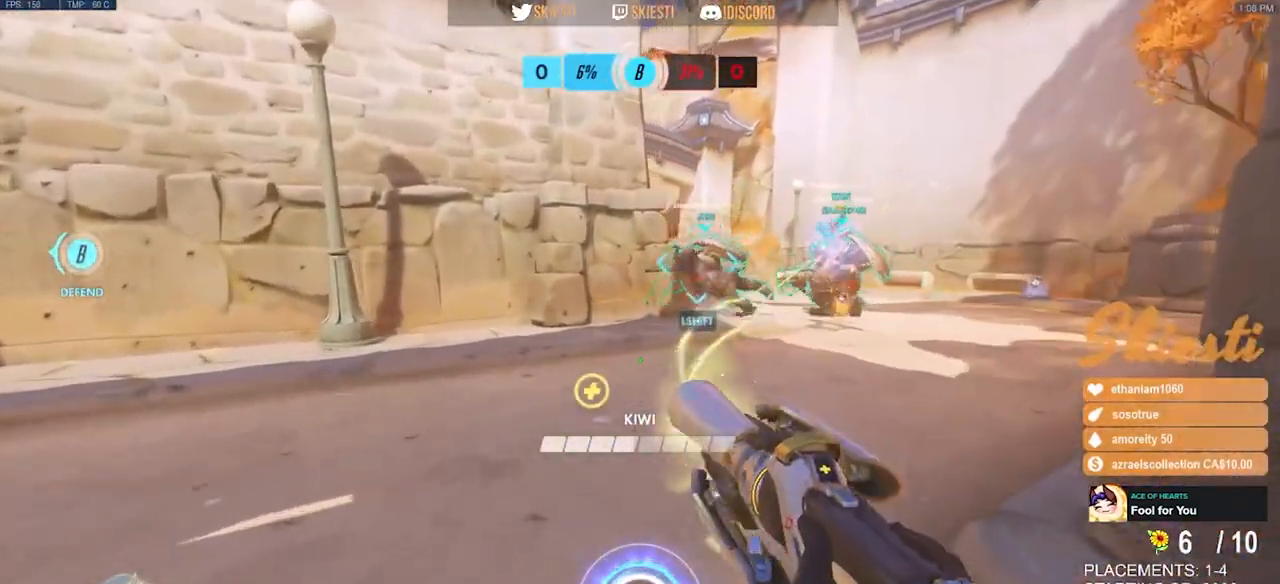
{"keys": ["a", "d", "s"], "mouse": ["right"], "events": [[83, "w", "up"], [300, "s", "down"], [350, "mouse_left", "up"], [500, "a", "down"]]}
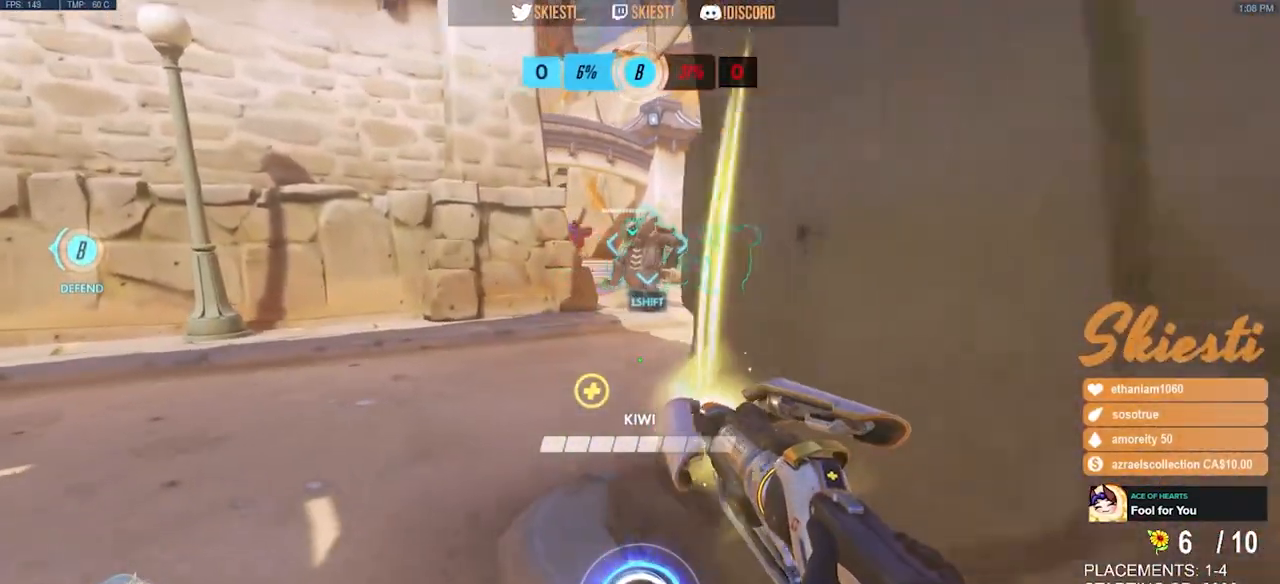
{"keys": ["a", "s"], "mouse": ["right"], "events": [[133, "d", "up"]]}
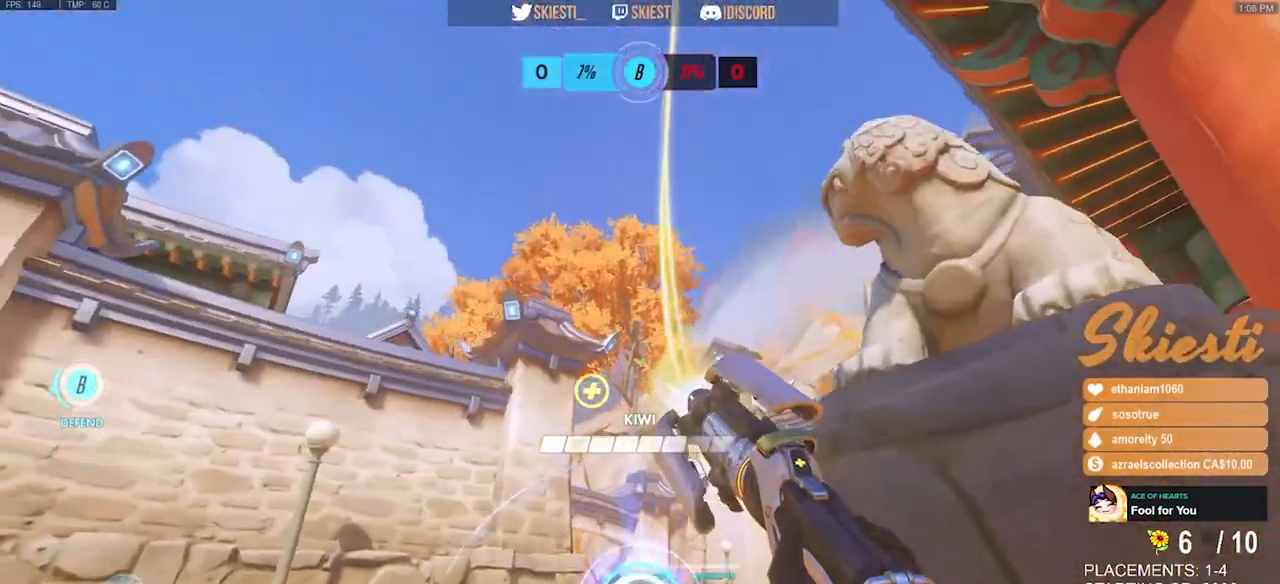
{"keys": ["d", "s"], "mouse": ["left", "right"], "events": [[133, "d", "down"], [167, "a", "up"], [383, "mouse_left", "down"]]}
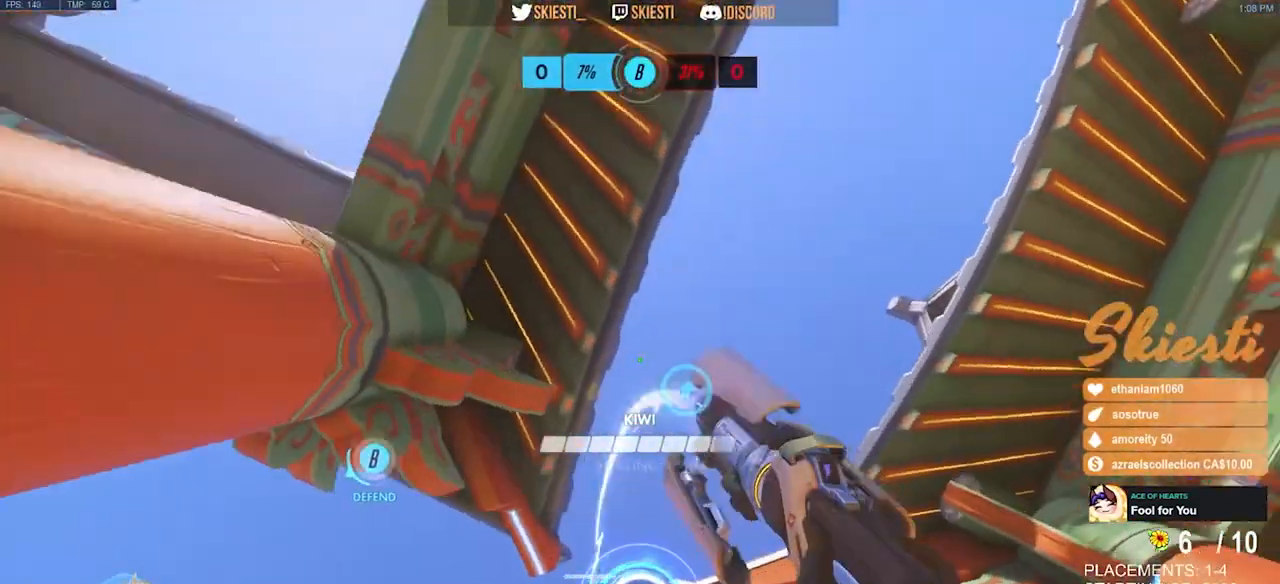
{"keys": ["d", "s"], "mouse": ["right"], "events": [[200, "s", "up"], [217, "mouse_left", "up"], [367, "s", "down"]]}
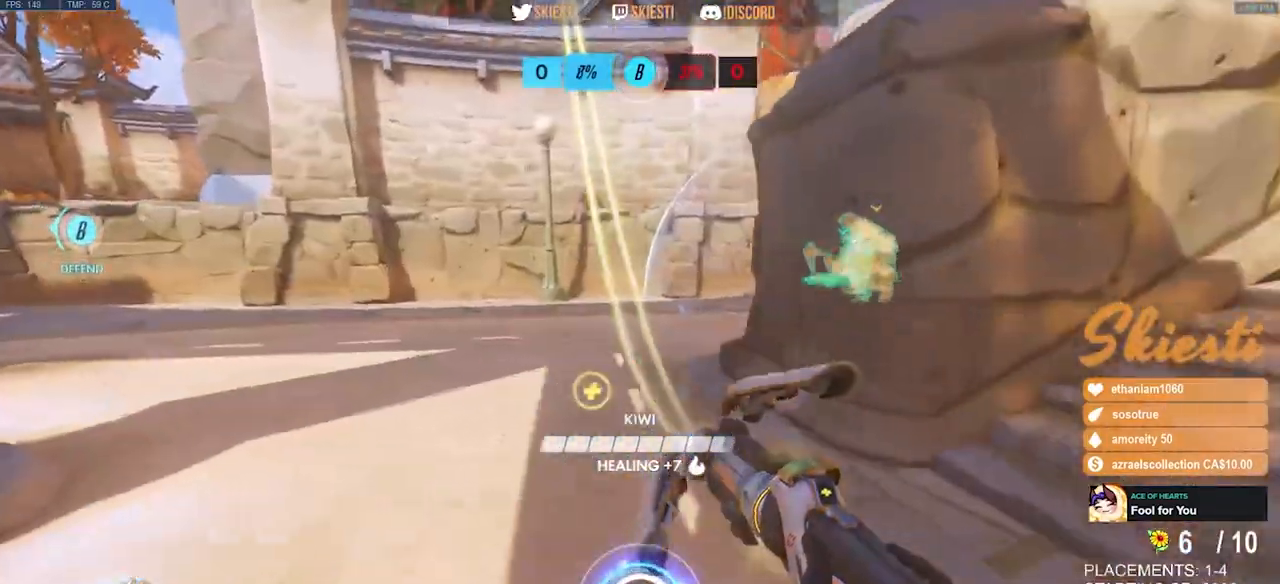
{"keys": ["d", "s"], "mouse": ["left"], "events": [[217, "mouse_left", "down"], [217, "shift", "down"], [350, "mouse_right", "up"], [383, "shift", "up"]]}
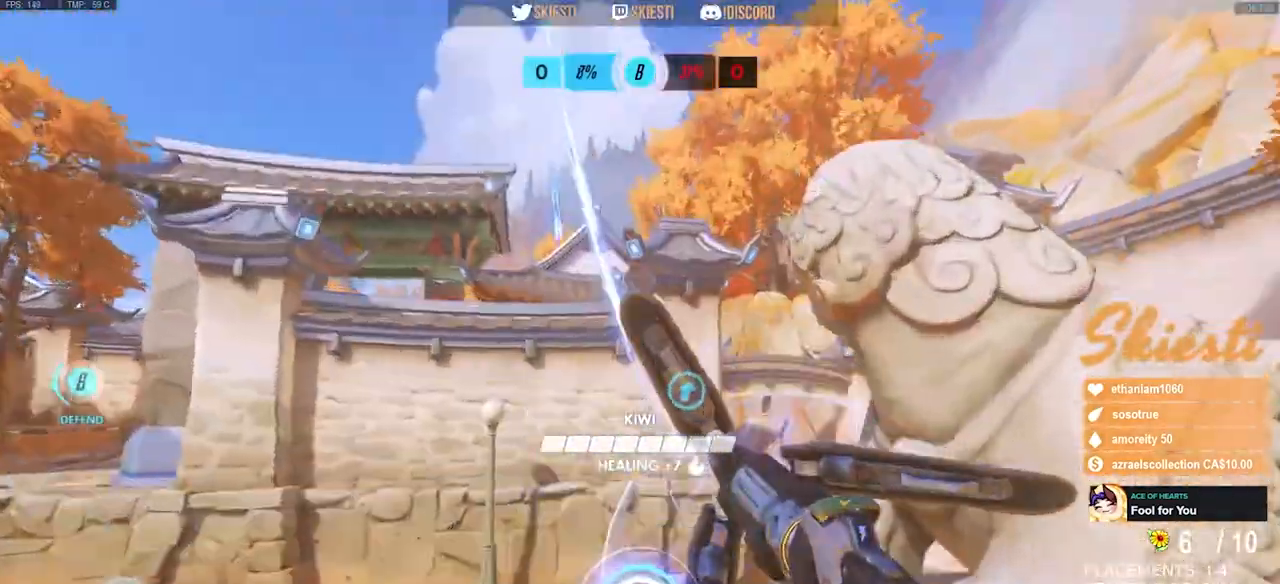
{"keys": ["a", "d", "s", "space"], "mouse": ["left"], "events": [[433, "a", "down"], [450, "space", "down"]]}
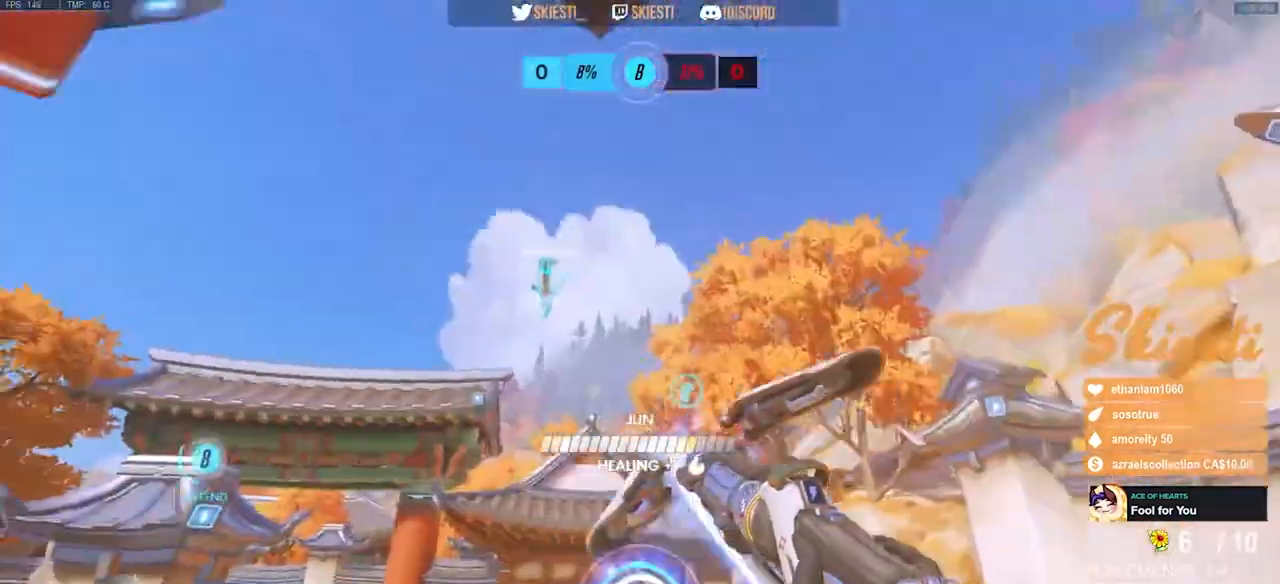
{"keys": ["a", "s", "shift", "space"], "mouse": ["left", "right"], "events": [[167, "d", "up"], [483, "shift", "down"], [500, "mouse_right", "down"]]}
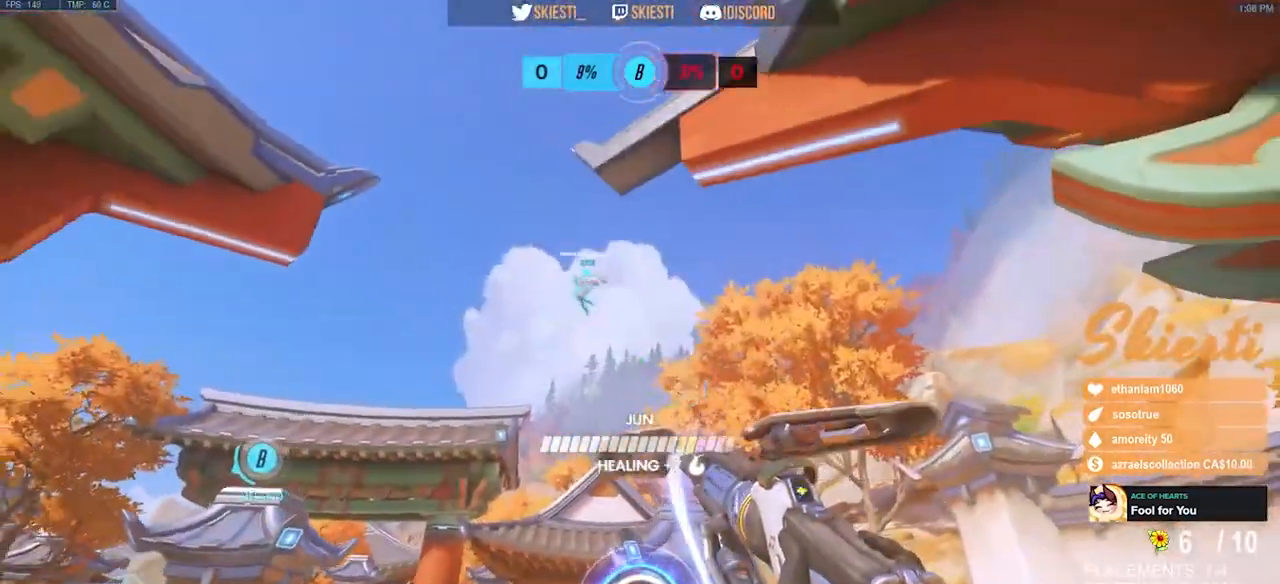
{"keys": ["a", "shift", "space", "w"], "mouse": ["left"], "events": [[17, "s", "up"], [283, "w", "down"], [350, "mouse_left", "up"], [350, "mouse_right", "up"], [433, "mouse_left", "down"]]}
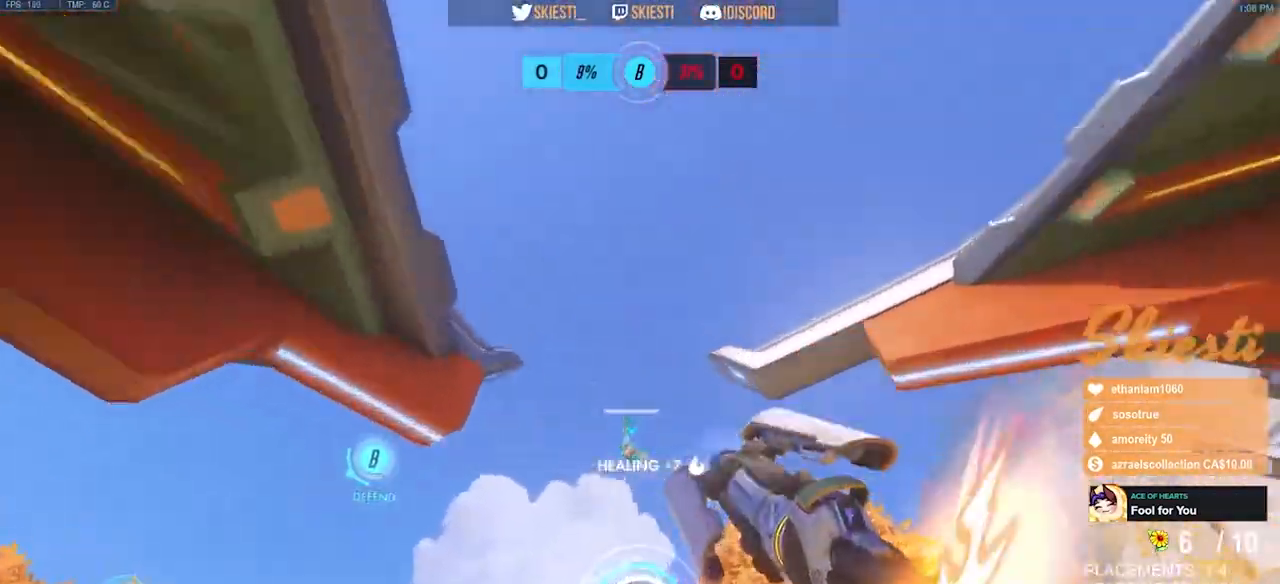
{"keys": ["s"], "mouse": ["left"], "events": [[17, "space", "up"], [67, "w", "up"], [150, "a", "up"], [217, "d", "down"], [217, "s", "down"], [217, "shift", "up"], [400, "d", "up"]]}
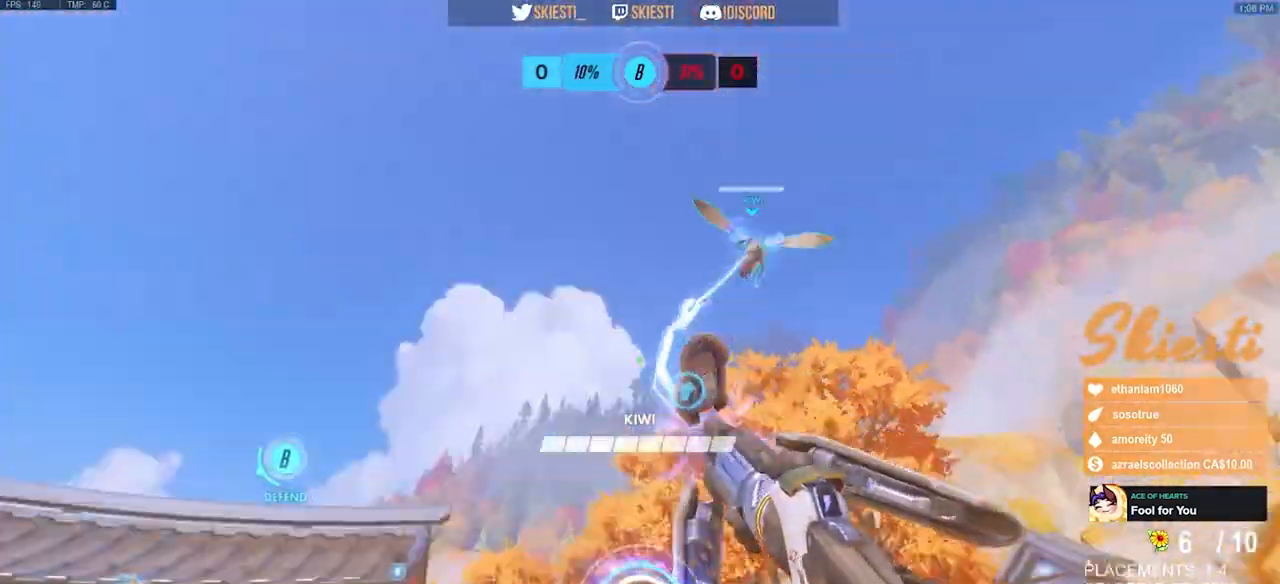
{"keys": ["d", "s"], "mouse": ["left"], "events": [[217, "d", "down"]]}
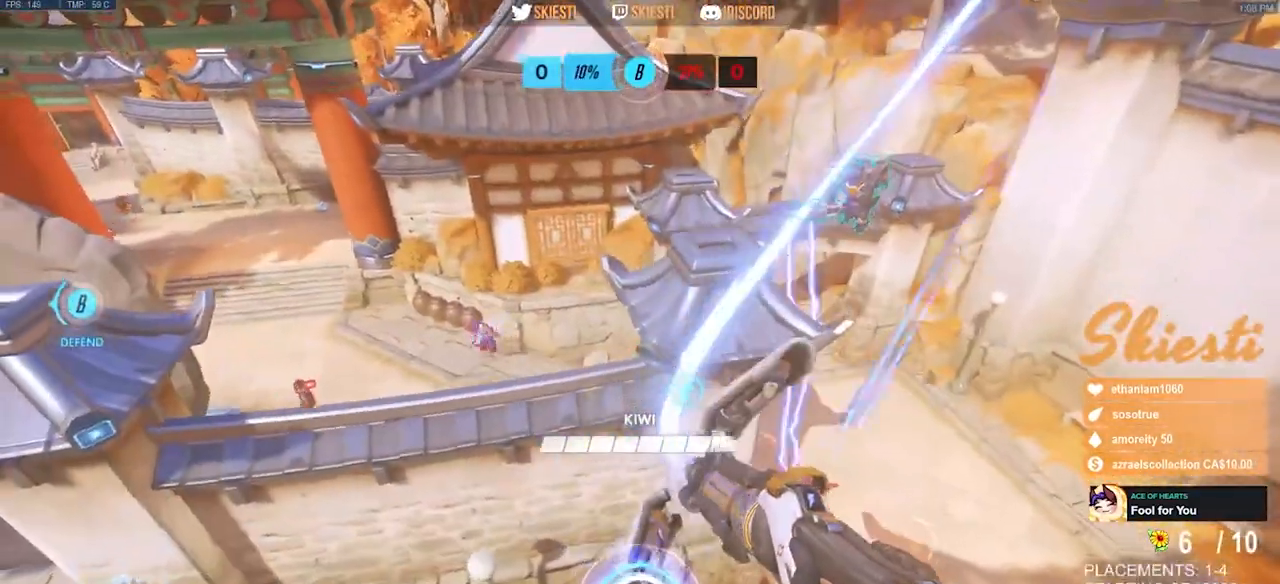
{"keys": ["a", "d", "s", "space"], "mouse": ["left"], "events": [[467, "space", "down"], [483, "a", "down"]]}
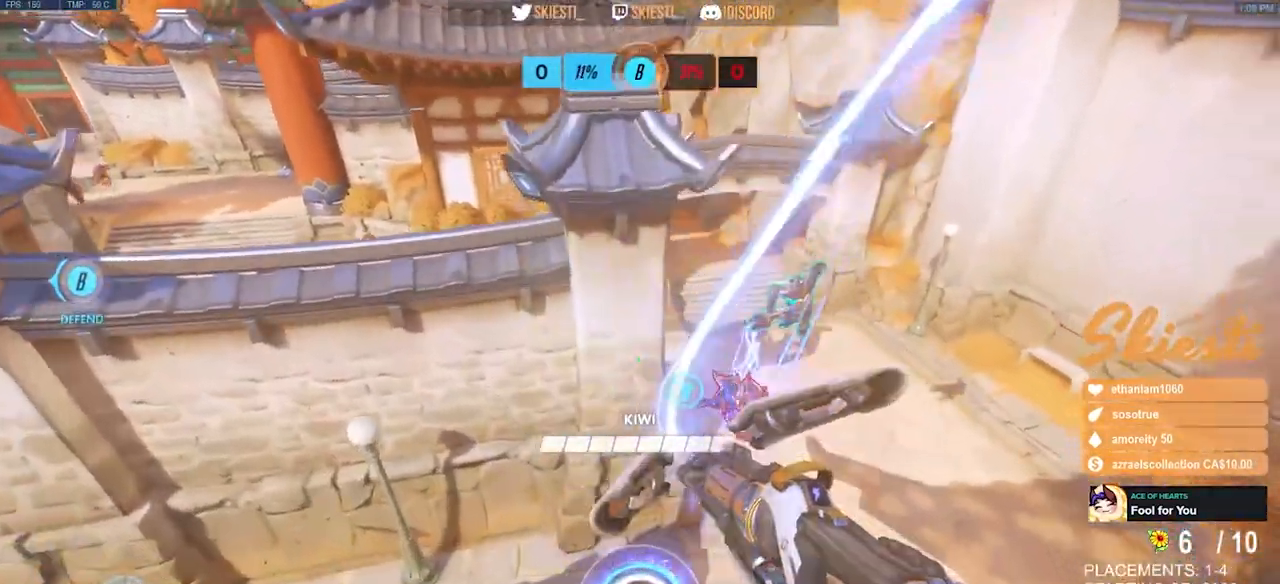
{"keys": ["a", "d", "s", "space"], "mouse": ["left", "right"], "events": [[267, "mouse_right", "down"]]}
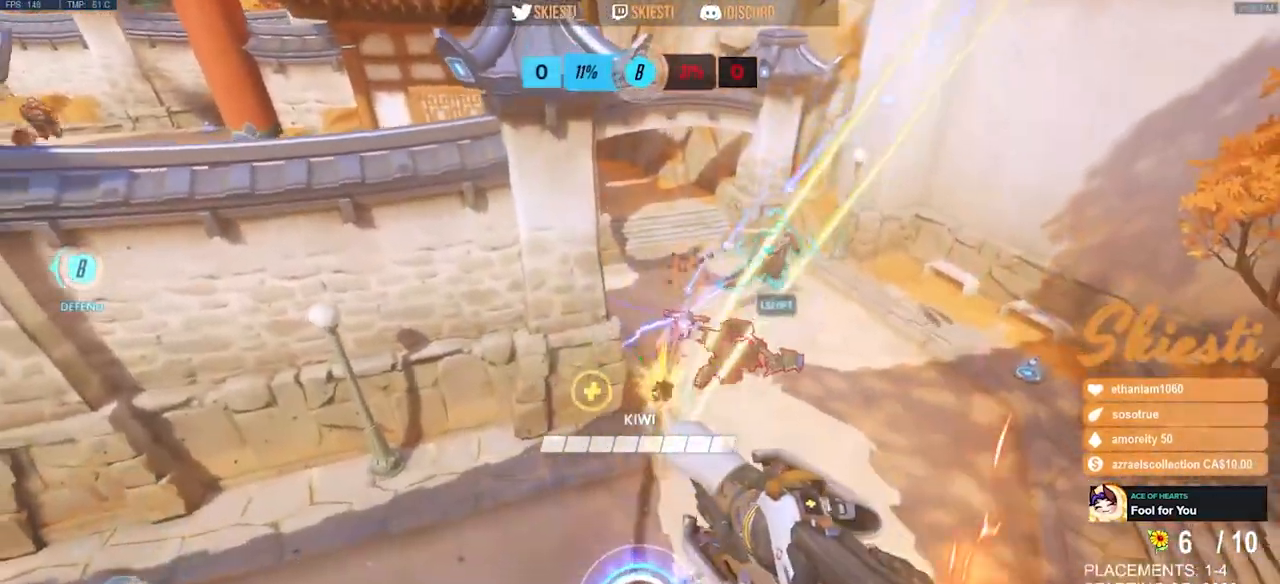
{"keys": ["a", "s", "space"], "mouse": ["left"], "events": [[217, "mouse_right", "up"], [367, "d", "up"]]}
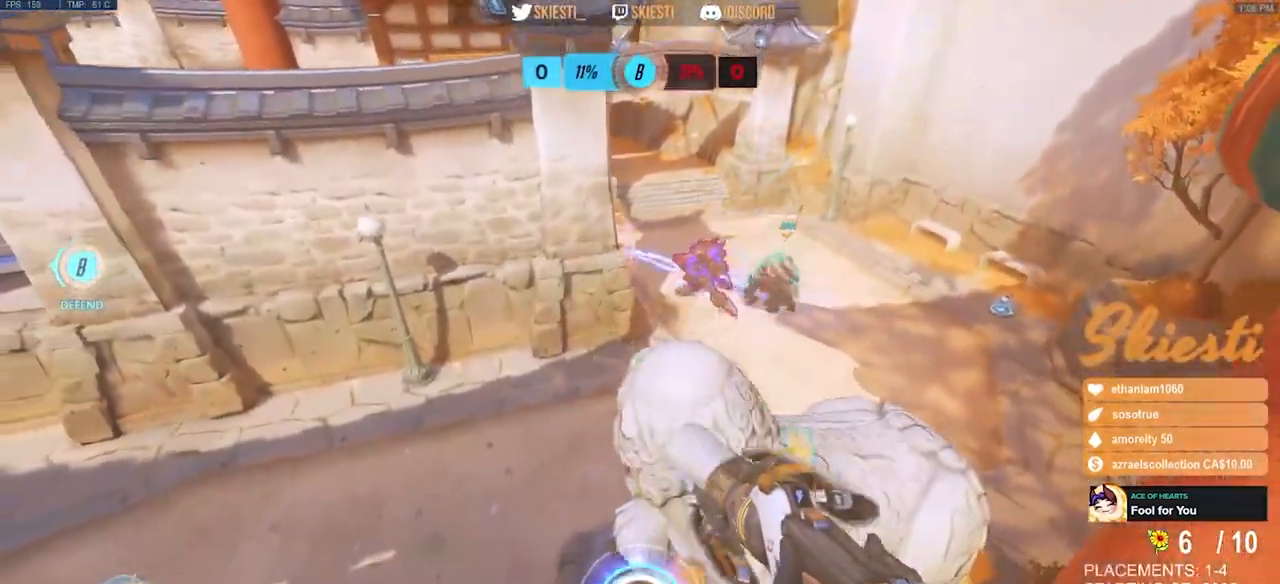
{"keys": ["a", "s", "space"], "mouse": ["left"], "events": []}
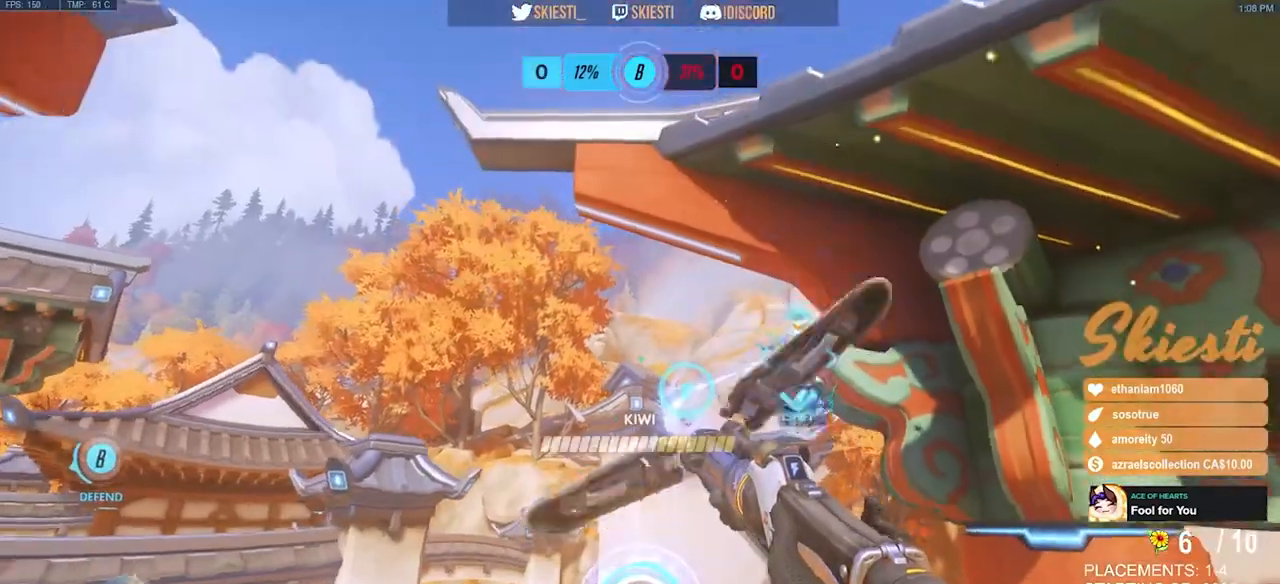
{"keys": ["d", "shift"], "mouse": ["left"], "events": [[133, "a", "up"], [150, "a", "down"], [200, "a", "up"], [200, "shift", "down"], [250, "a", "down"], [283, "s", "up"], [333, "space", "up"], [383, "a", "up"], [467, "d", "down"]]}
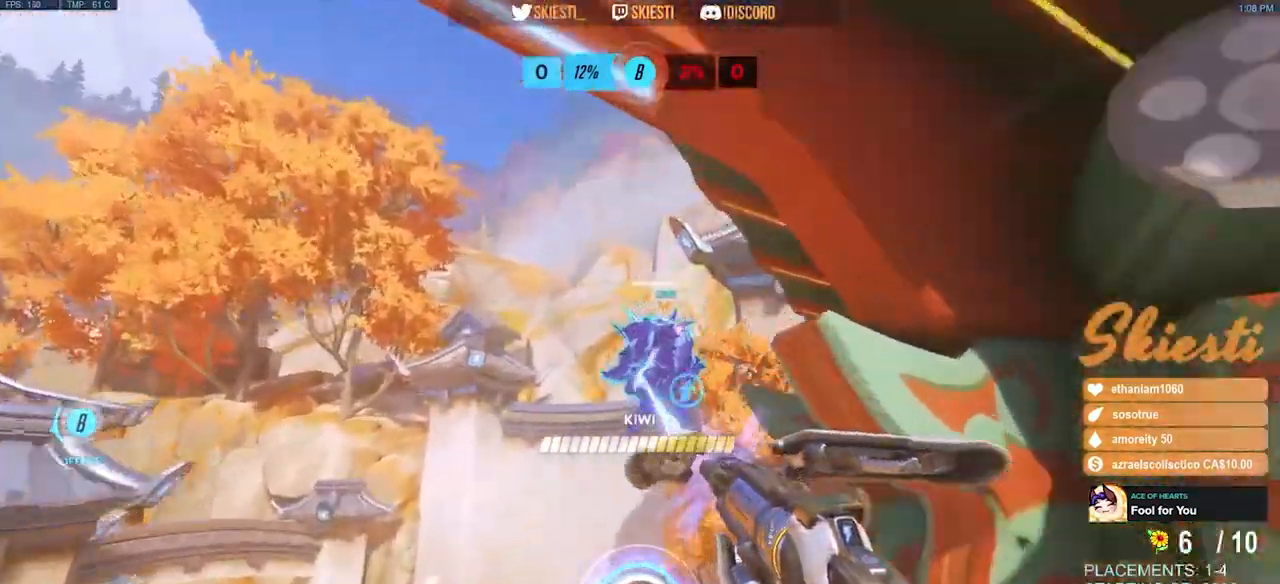
{"keys": ["d", "s", "space"], "mouse": ["left"], "events": [[350, "shift", "up"], [417, "space", "down"], [483, "s", "down"]]}
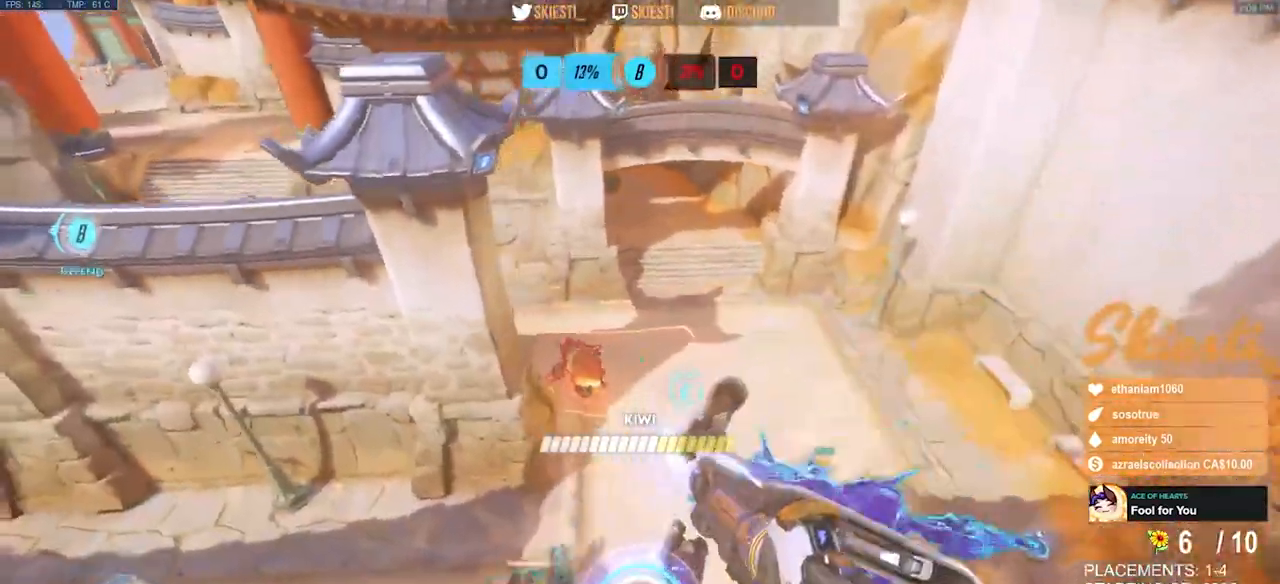
{"keys": ["d", "s"], "mouse": ["left"], "events": [[283, "space", "up"]]}
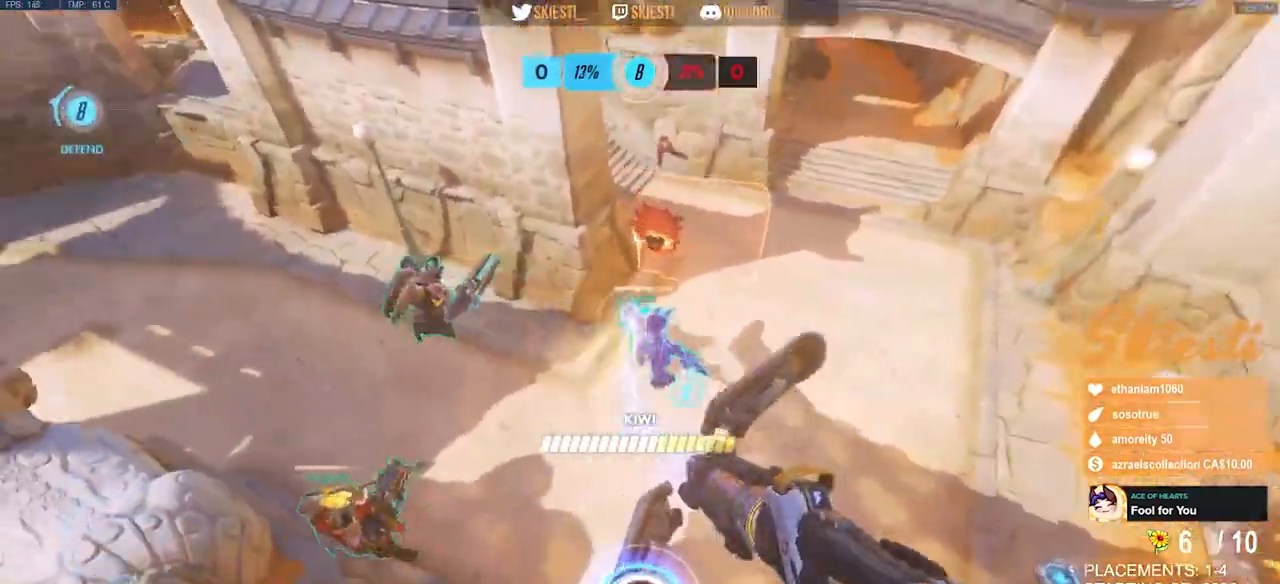
{"keys": ["d", "s"], "mouse": ["left"], "events": [[17, "space", "down"], [350, "space", "up"]]}
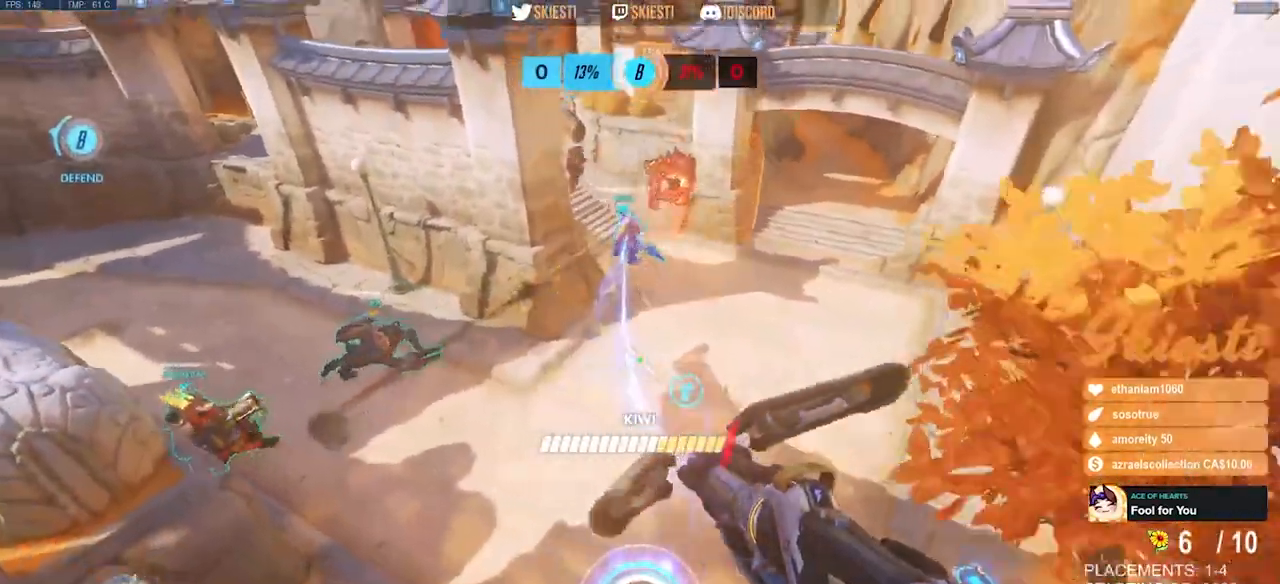
{"keys": ["a", "s"], "mouse": ["left"], "events": [[350, "d", "up"], [467, "a", "down"]]}